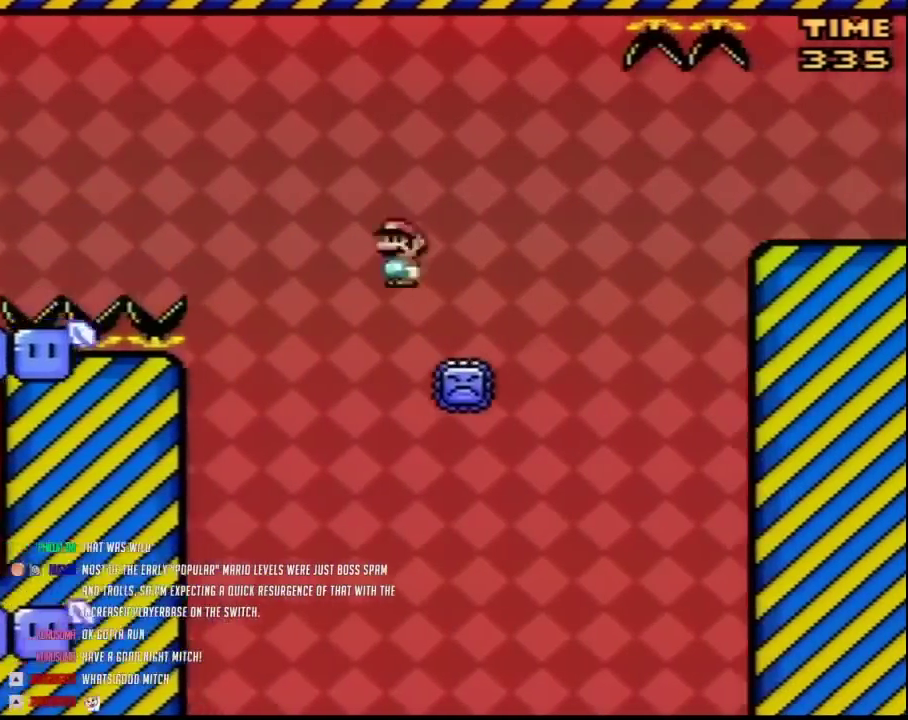
Gameplay with a controller (Nintendo layout); each line is a JSON object with the inputs held at the frame after it. "events" lists button and stick changes between this image and that frame as [ms after this image, input, new state], when the widget could be followed in between. Not read: B L3 R3.
{"buttons": ["Y", "DPAD_RIGHT"], "events": []}
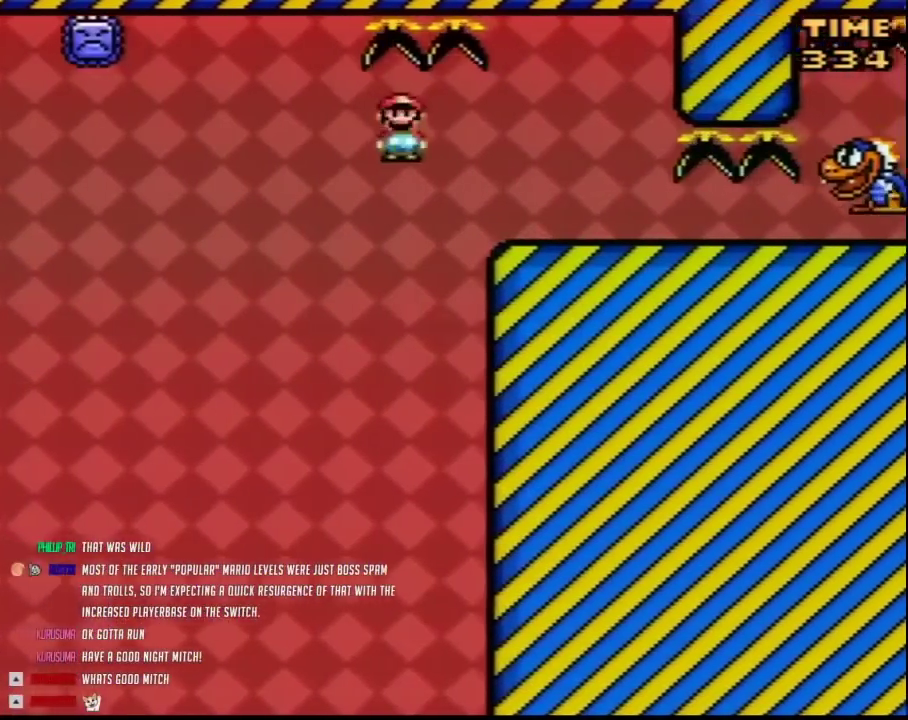
{"buttons": ["Y", "DPAD_LEFT"], "events": [[467, "DPAD_RIGHT", "up"], [500, "DPAD_LEFT", "down"]]}
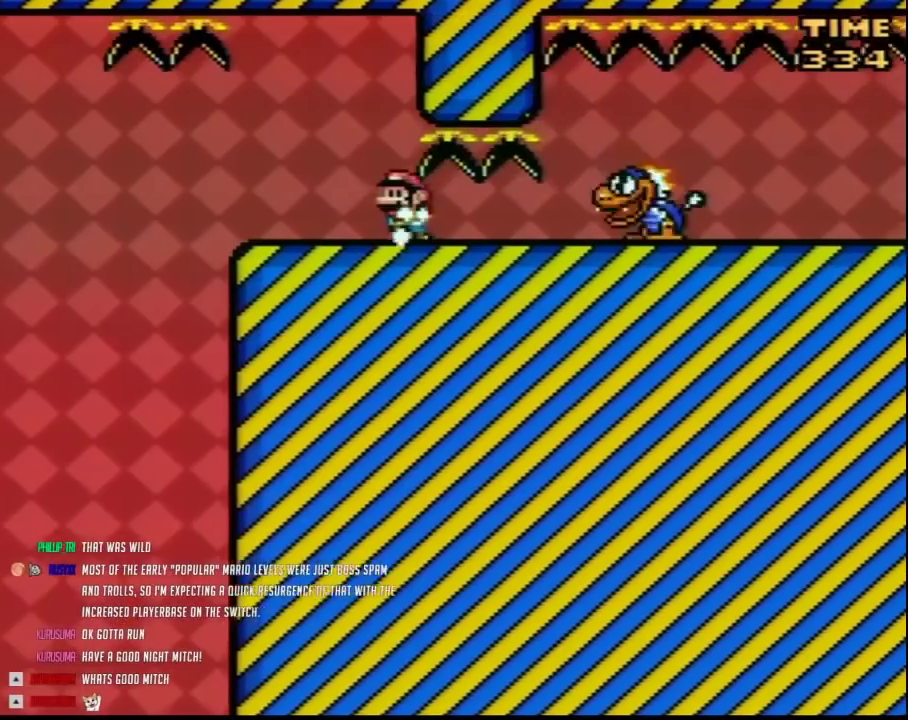
{"buttons": ["Y"], "events": [[133, "DPAD_LEFT", "up"], [167, "DPAD_RIGHT", "down"], [250, "DPAD_RIGHT", "up"]]}
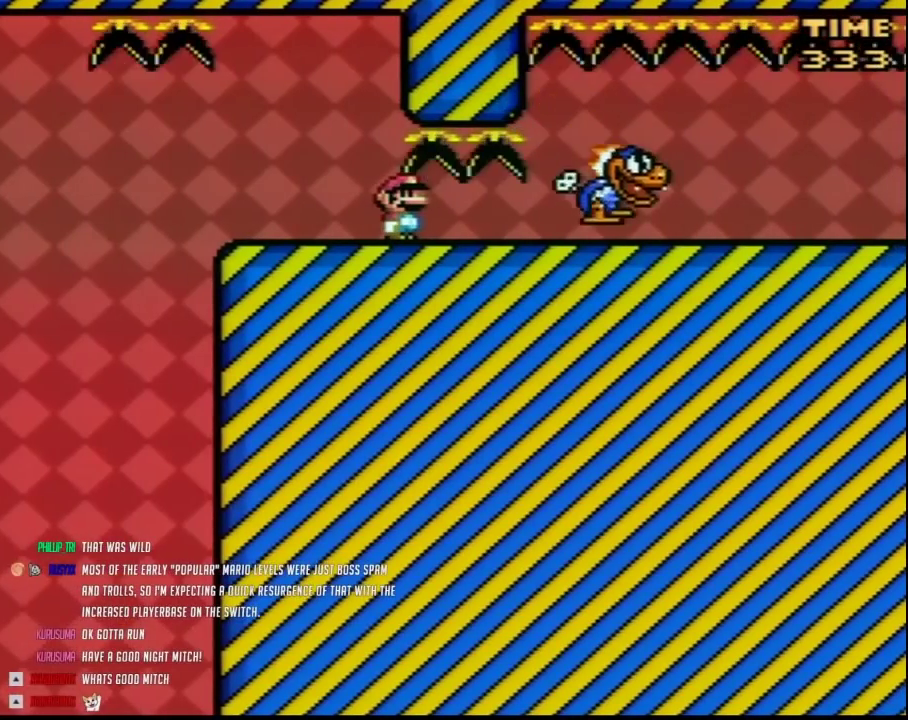
{"buttons": ["Y"], "events": []}
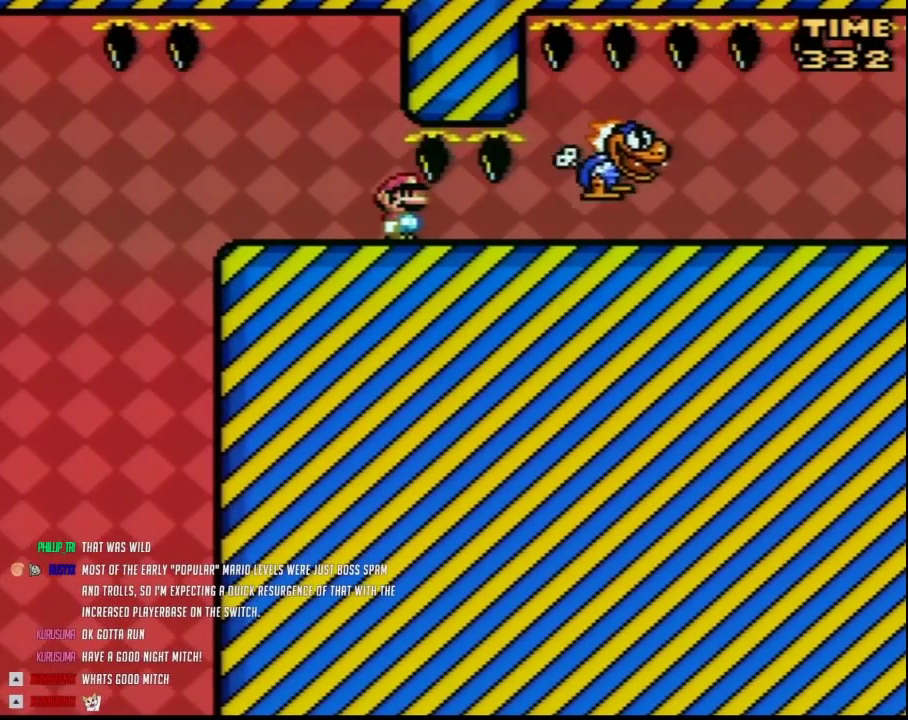
{"buttons": ["Y", "DPAD_RIGHT"], "events": [[317, "DPAD_RIGHT", "down"]]}
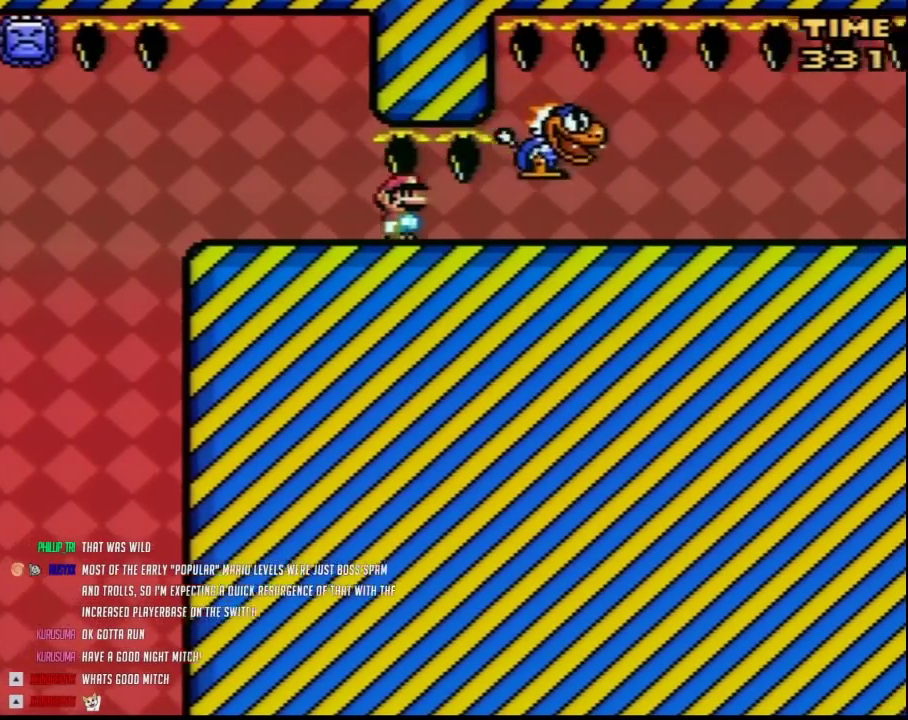
{"buttons": ["Y", "DPAD_RIGHT"], "events": [[33, "DPAD_RIGHT", "up"], [100, "DPAD_RIGHT", "down"]]}
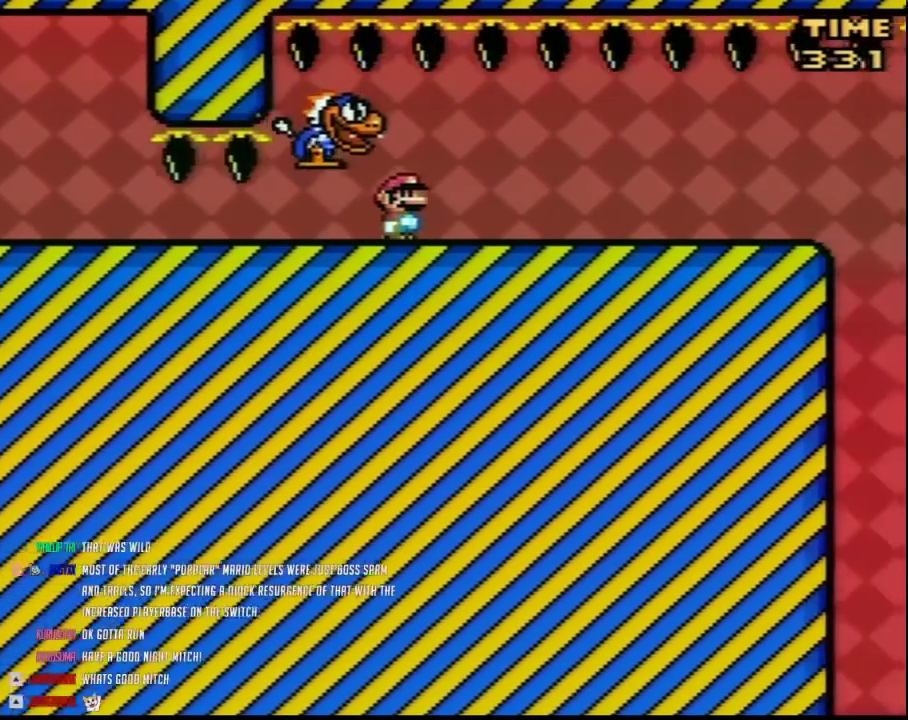
{"buttons": ["Y", "DPAD_RIGHT"], "events": []}
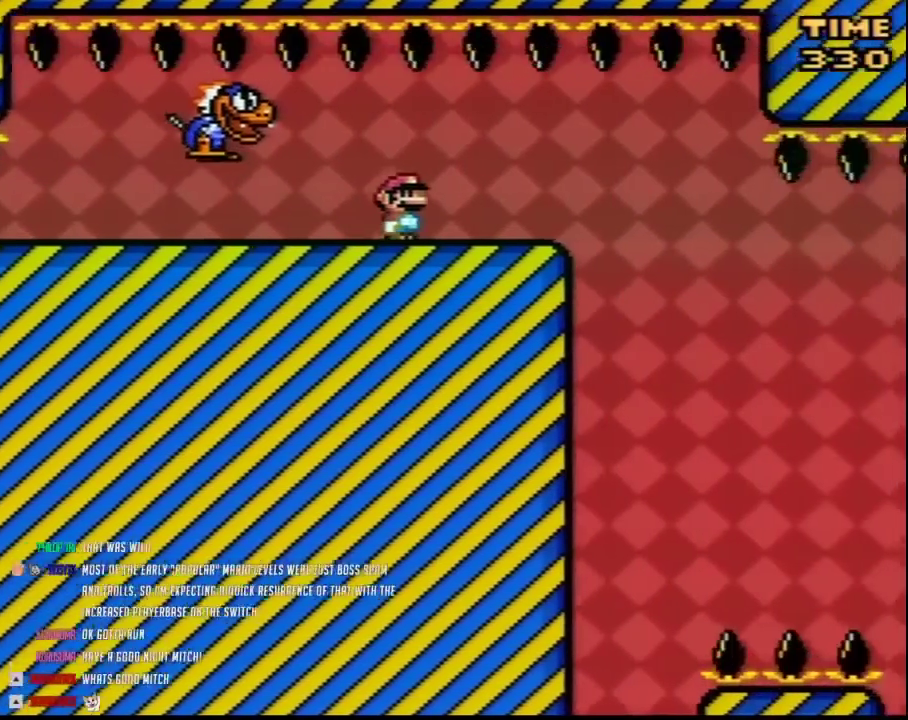
{"buttons": ["Y", "DPAD_RIGHT"], "events": [[217, "DPAD_RIGHT", "up"], [250, "DPAD_LEFT", "down"], [367, "DPAD_LEFT", "up"], [467, "DPAD_RIGHT", "down"]]}
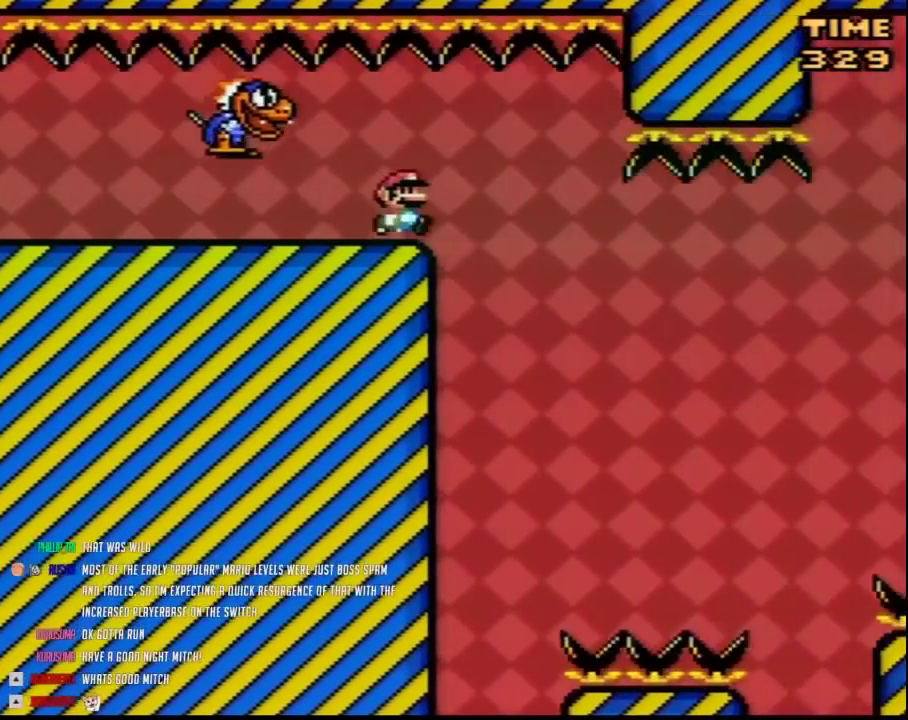
{"buttons": ["Y", "DPAD_LEFT"], "events": [[100, "DPAD_RIGHT", "up"], [383, "DPAD_LEFT", "down"]]}
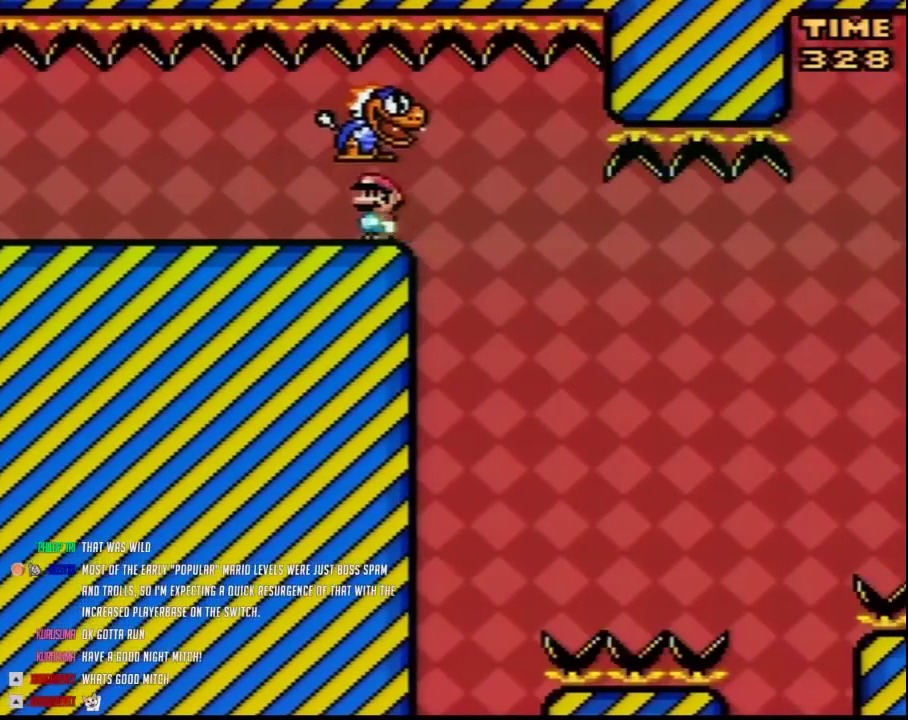
{"buttons": ["Y", "DPAD_RIGHT"], "events": [[133, "DPAD_LEFT", "up"], [133, "DPAD_RIGHT", "down"]]}
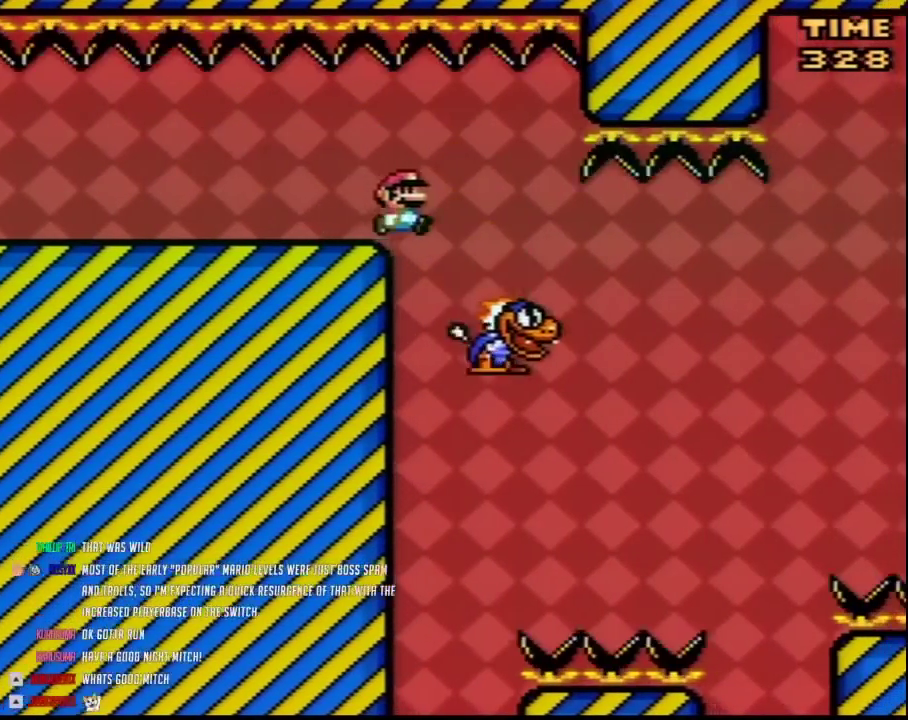
{"buttons": ["Y", "DPAD_RIGHT"], "events": [[150, "DPAD_LEFT", "down"], [150, "DPAD_RIGHT", "up"], [217, "DPAD_LEFT", "up"], [217, "DPAD_RIGHT", "down"]]}
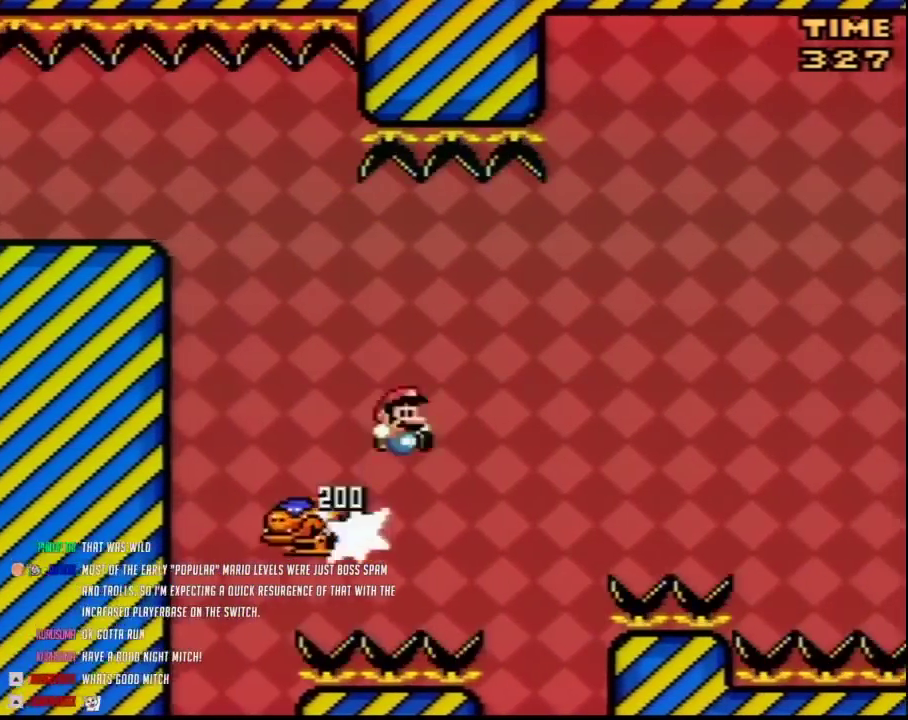
{"buttons": ["Y", "DPAD_RIGHT"], "events": []}
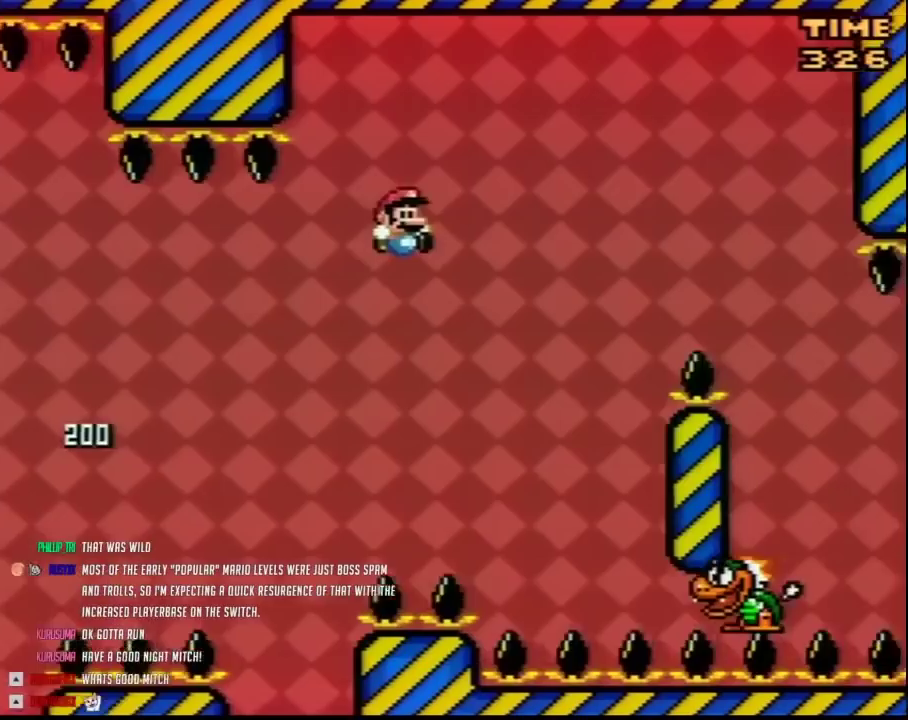
{"buttons": ["Y"], "events": [[250, "DPAD_LEFT", "down"], [250, "DPAD_RIGHT", "up"], [500, "DPAD_LEFT", "up"]]}
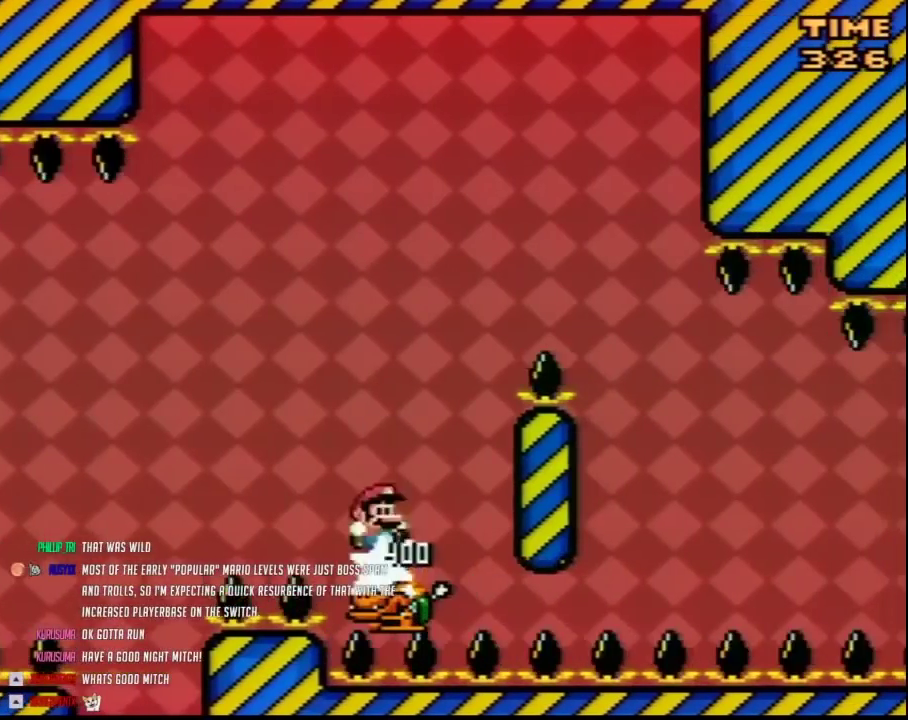
{"buttons": ["Y", "DPAD_RIGHT"], "events": [[33, "DPAD_RIGHT", "down"]]}
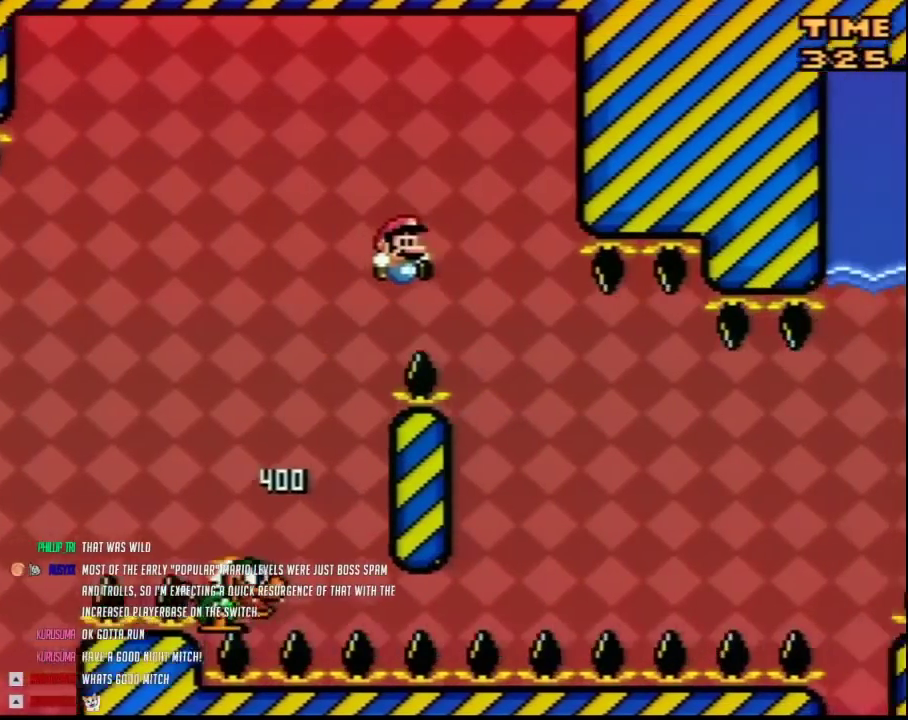
{"buttons": ["Y", "DPAD_RIGHT"], "events": [[183, "DPAD_LEFT", "down"], [183, "DPAD_RIGHT", "up"], [467, "DPAD_LEFT", "up"], [467, "DPAD_RIGHT", "down"]]}
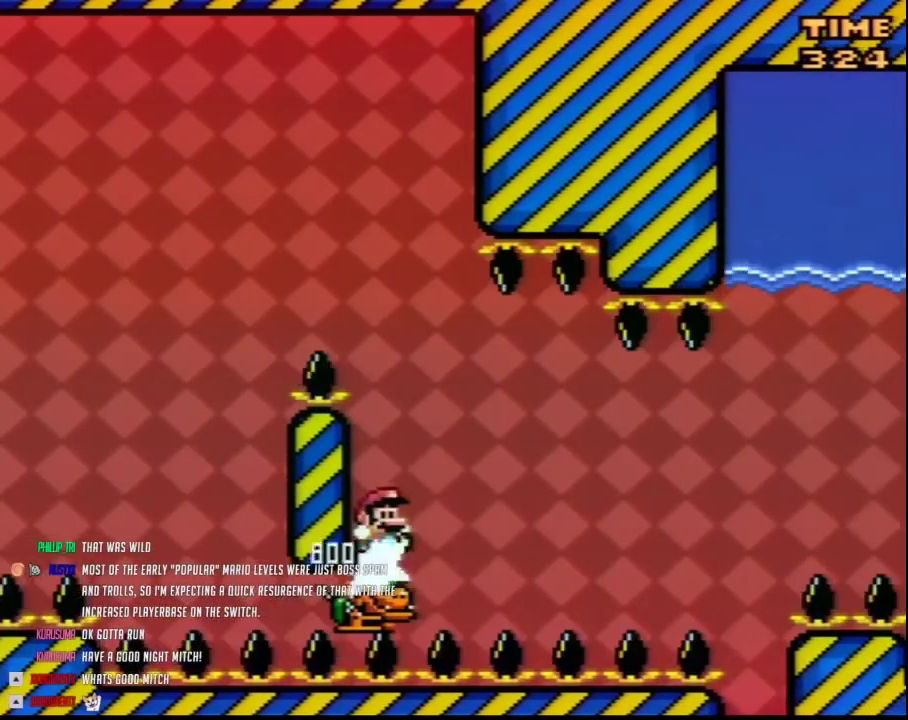
{"buttons": ["Y", "DPAD_RIGHT"], "events": [[150, "DPAD_LEFT", "down"], [150, "DPAD_RIGHT", "up"], [283, "DPAD_LEFT", "up"], [283, "DPAD_RIGHT", "down"]]}
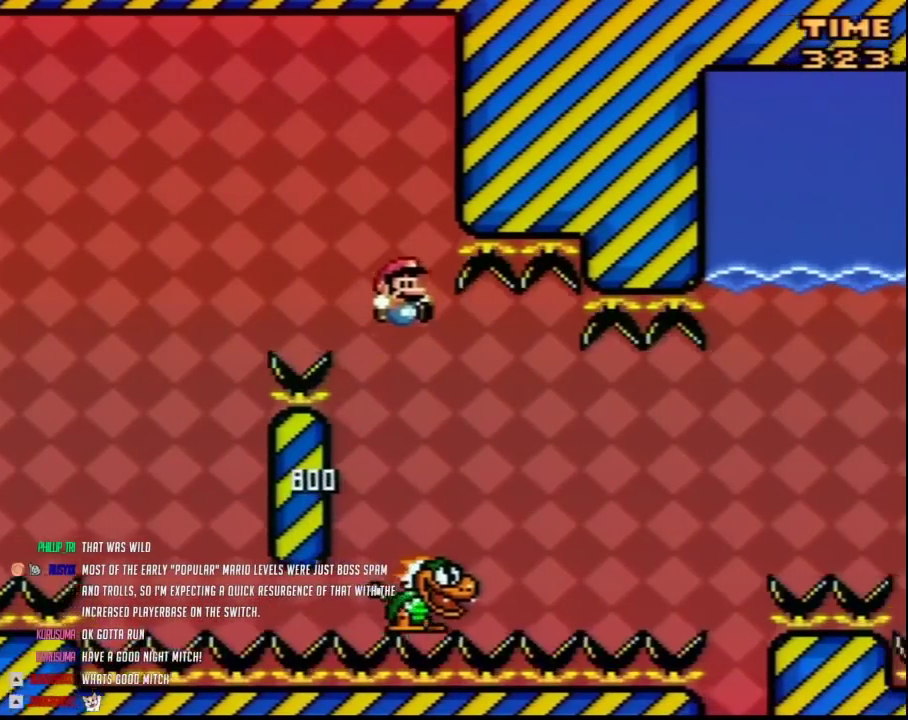
{"buttons": ["Y", "DPAD_RIGHT"], "events": [[250, "DPAD_LEFT", "down"], [250, "DPAD_RIGHT", "up"], [433, "DPAD_LEFT", "up"], [467, "DPAD_RIGHT", "down"]]}
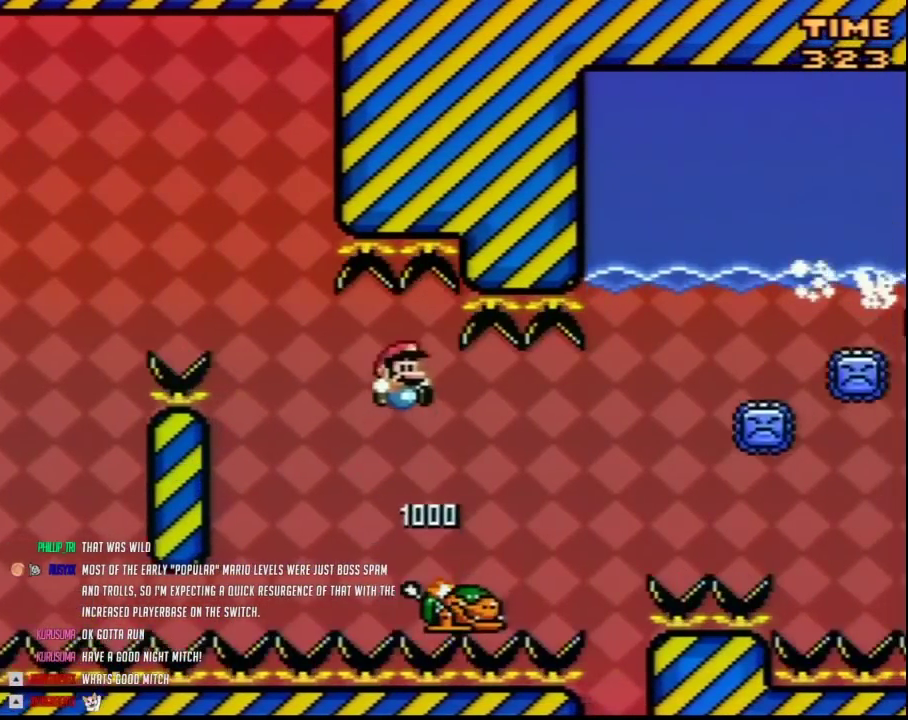
{"buttons": ["Y", "DPAD_RIGHT"], "events": []}
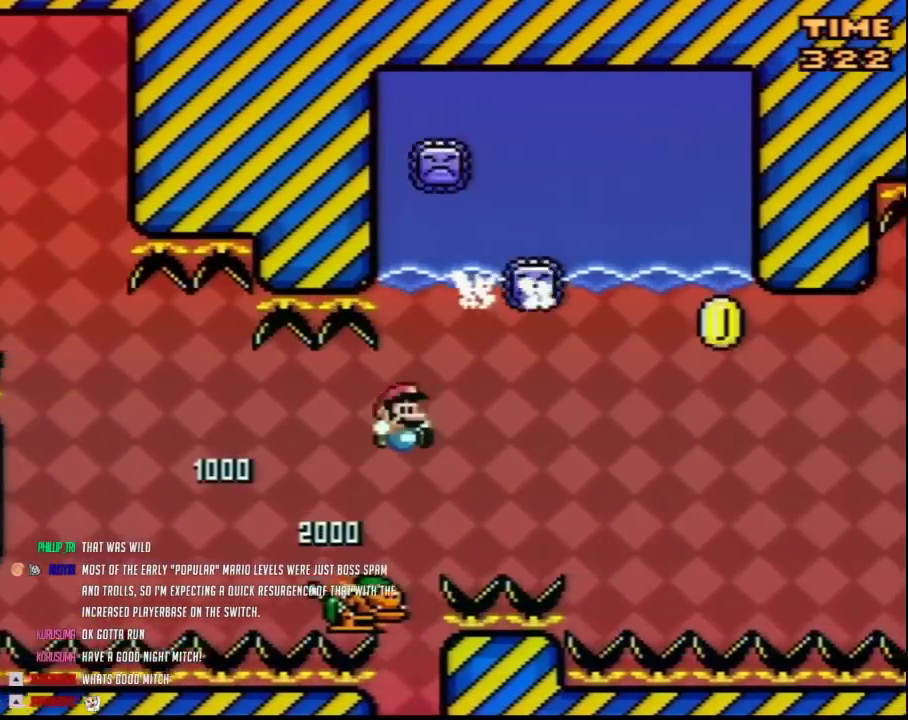
{"buttons": ["Y", "DPAD_RIGHT"], "events": []}
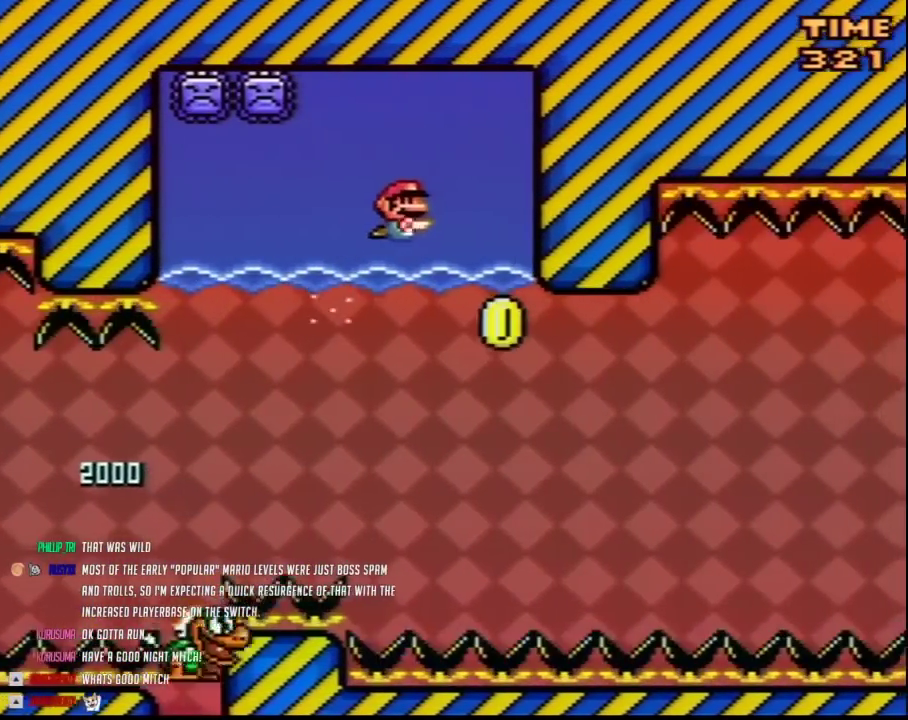
{"buttons": ["Y", "DPAD_RIGHT"], "events": [[283, "DPAD_DOWN", "down"], [317, "DPAD_RIGHT", "up"], [433, "DPAD_DOWN", "up"], [433, "DPAD_RIGHT", "down"]]}
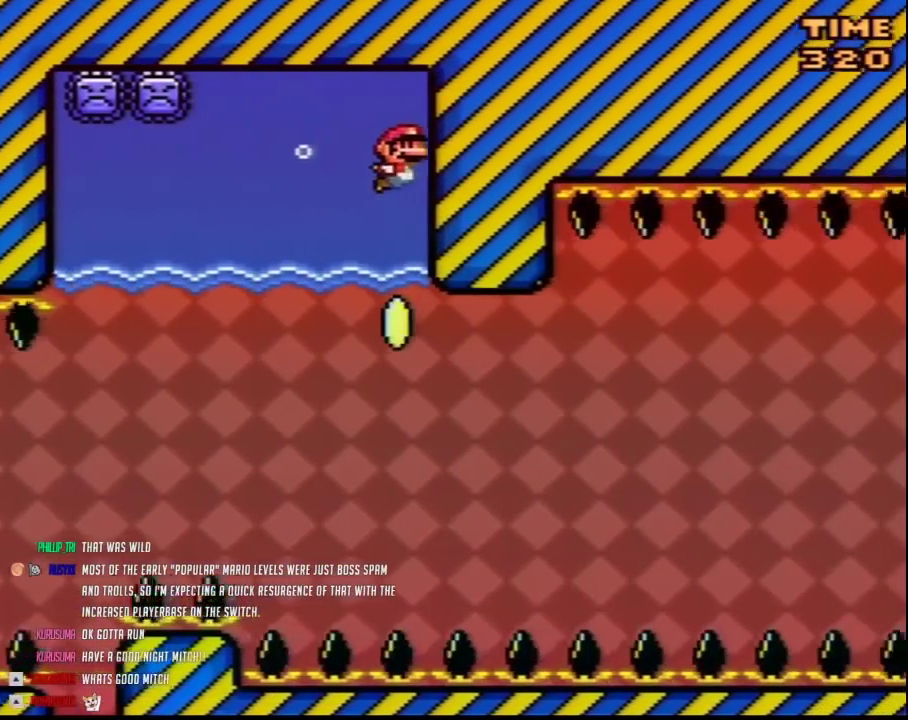
{"buttons": ["Y", "DPAD_RIGHT"], "events": []}
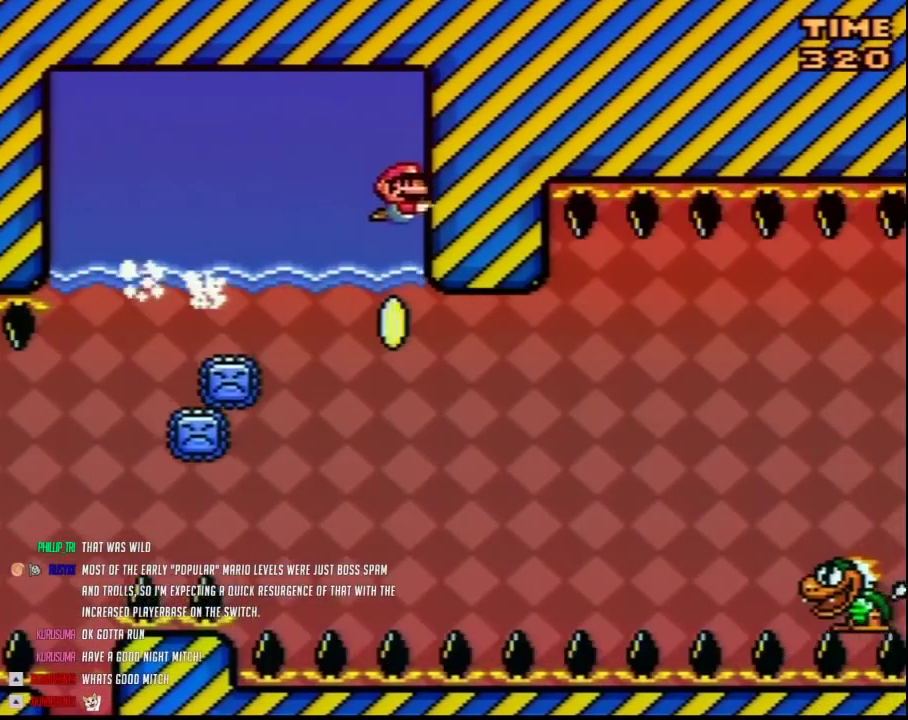
{"buttons": ["Y", "DPAD_RIGHT"], "events": []}
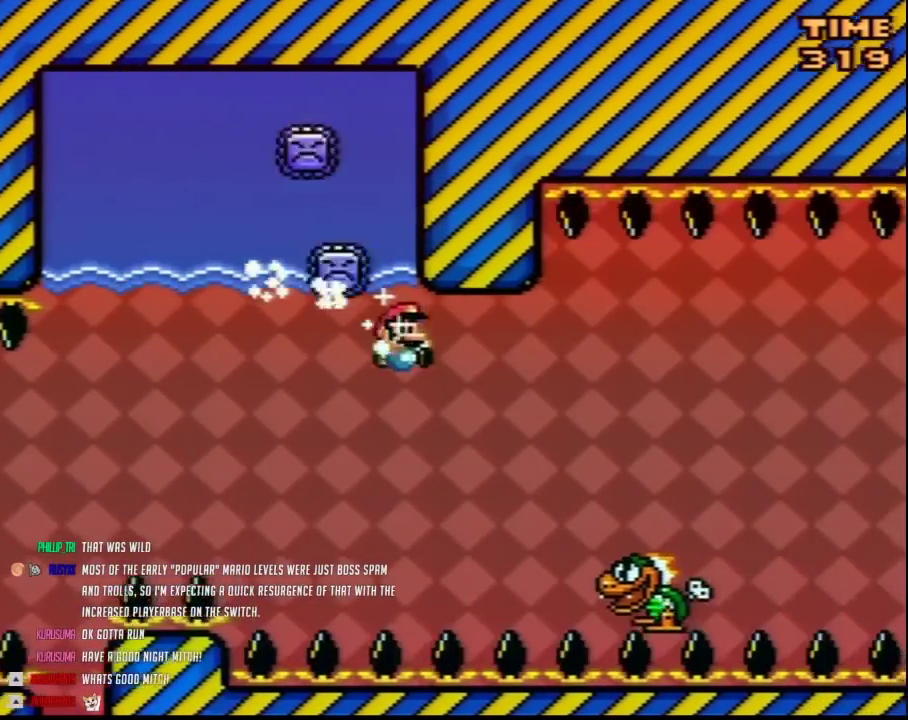
{"buttons": ["Y", "DPAD_RIGHT"], "events": []}
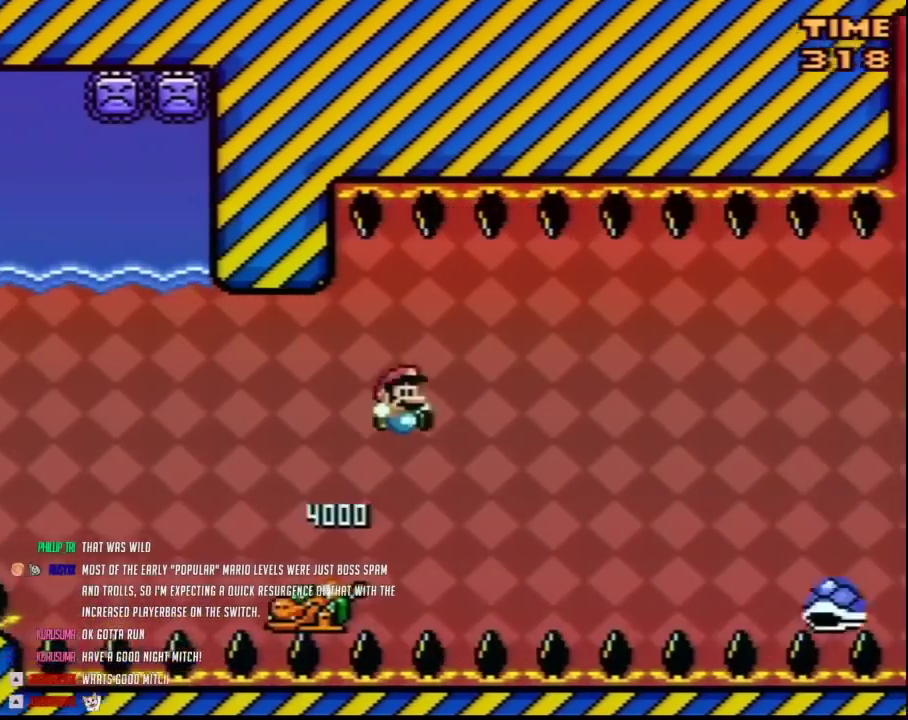
{"buttons": ["Y", "DPAD_RIGHT"], "events": [[350, "DPAD_LEFT", "down"], [350, "DPAD_RIGHT", "up"], [500, "DPAD_LEFT", "up"], [500, "DPAD_RIGHT", "down"]]}
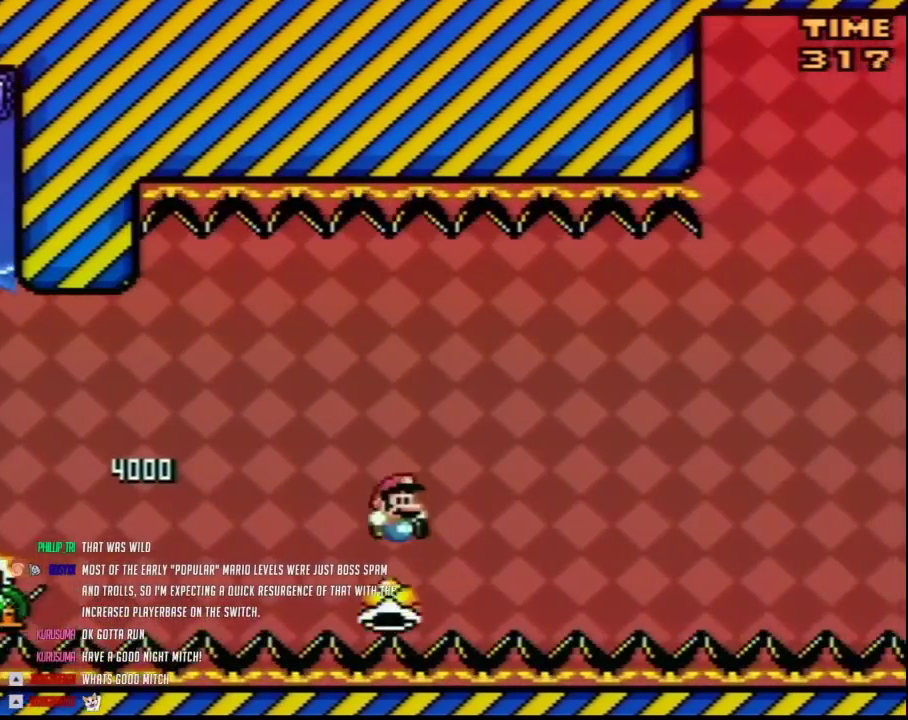
{"buttons": ["Y", "DPAD_RIGHT"], "events": []}
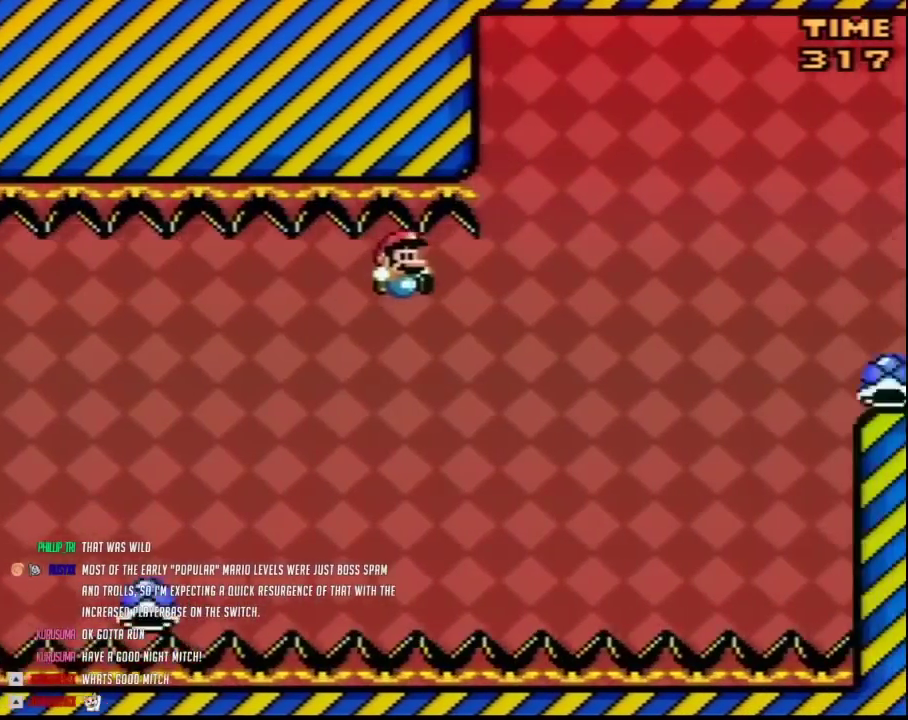
{"buttons": ["Y", "DPAD_RIGHT"], "events": []}
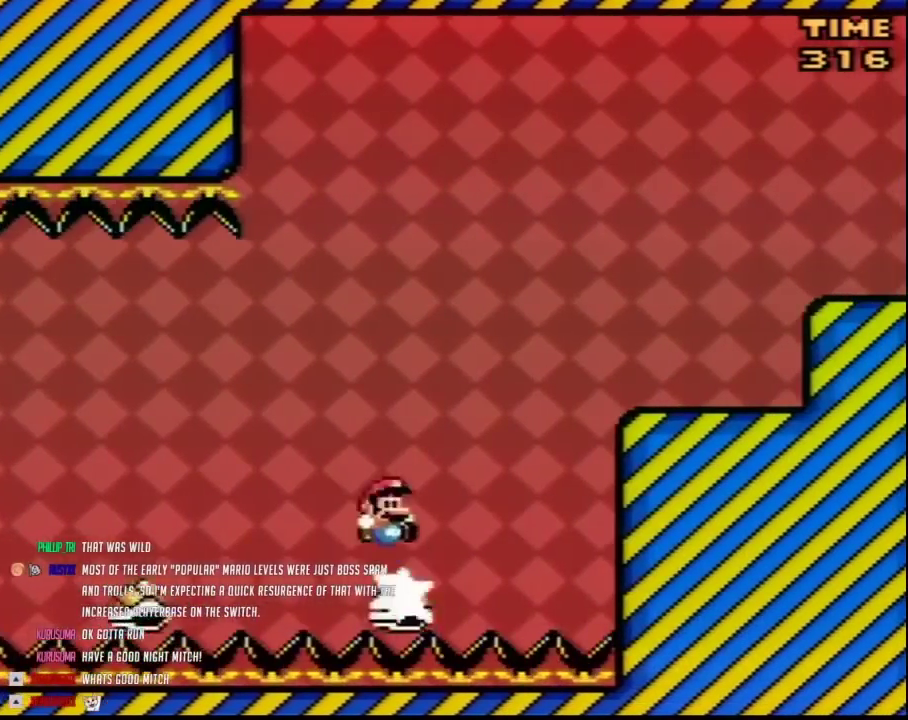
{"buttons": ["Y", "DPAD_RIGHT"], "events": []}